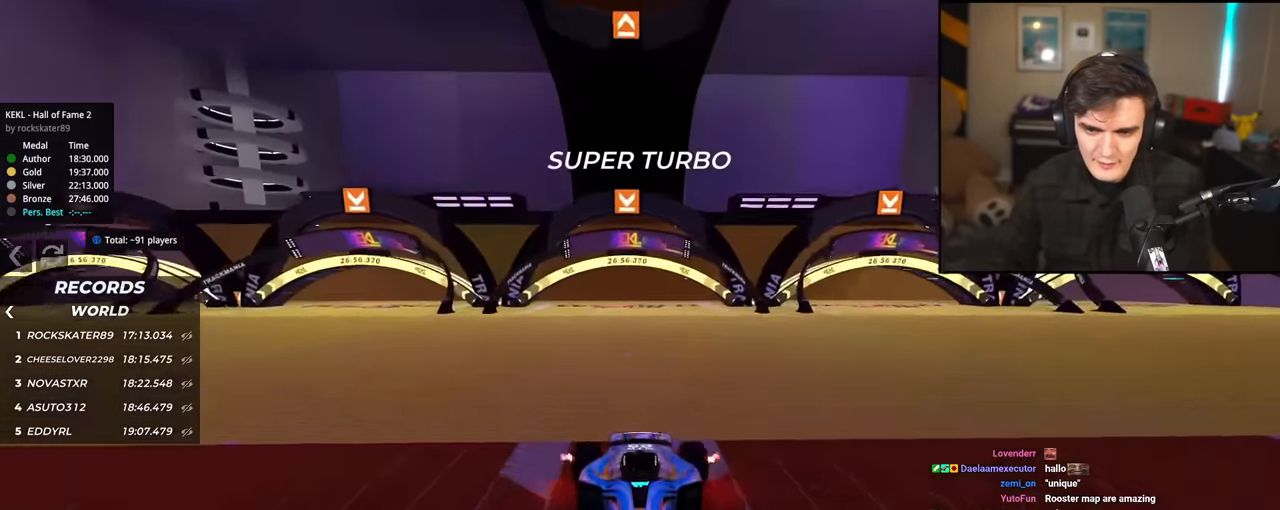
Gameplay with keyboard; each line is a JSON object with the keys held at the frame after it. "events" lists presses ("down") and releases ("up") of "brake", "down", "left", "right" and "up" between this image and that frame as [ms after this image, input, new state], when the widget could be followed in between. No other keys are recorded. Mouse input is not recorded. Key names are as the overlay labels them; some are game actions (e.g. jump) rather than physical keys.
{"keys": ["down"], "events": []}
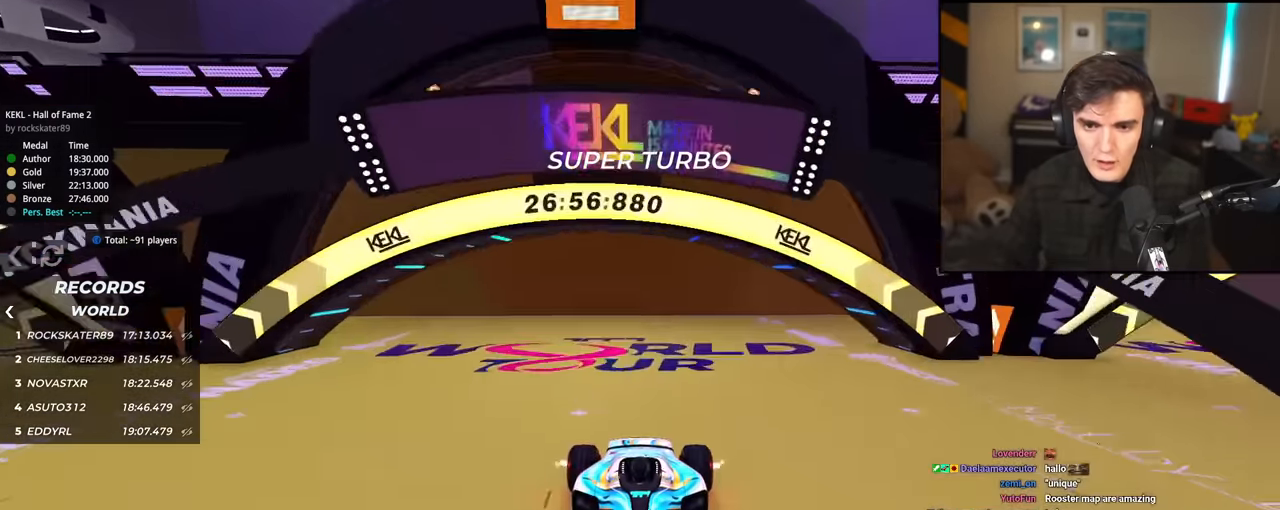
{"keys": ["up"], "events": [[100, "down", "up"], [184, "up", "down"]]}
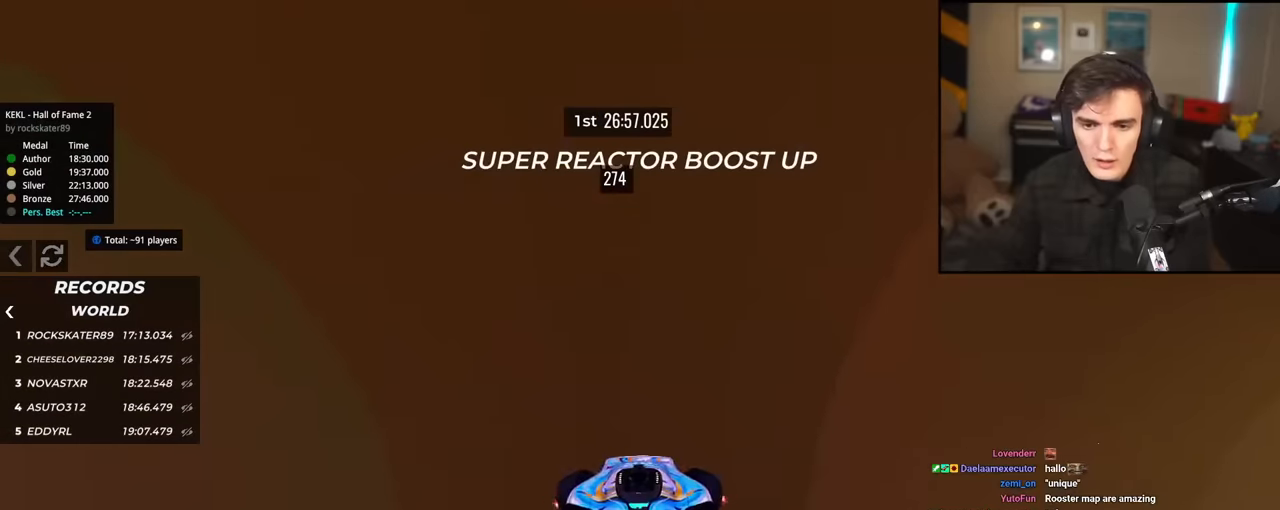
{"keys": [], "events": [[300, "up", "up"]]}
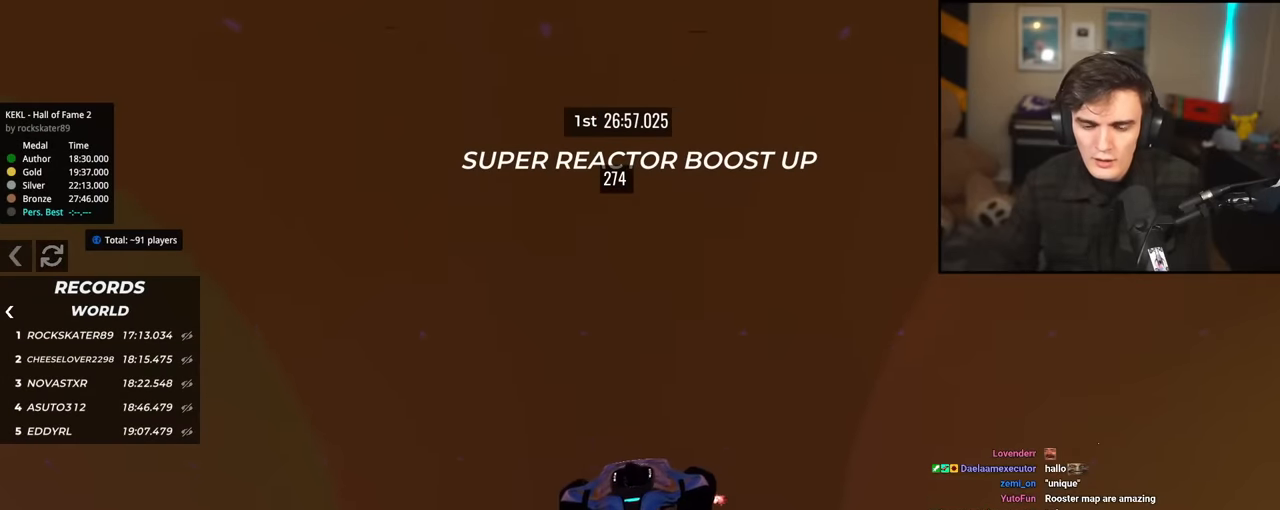
{"keys": [], "events": []}
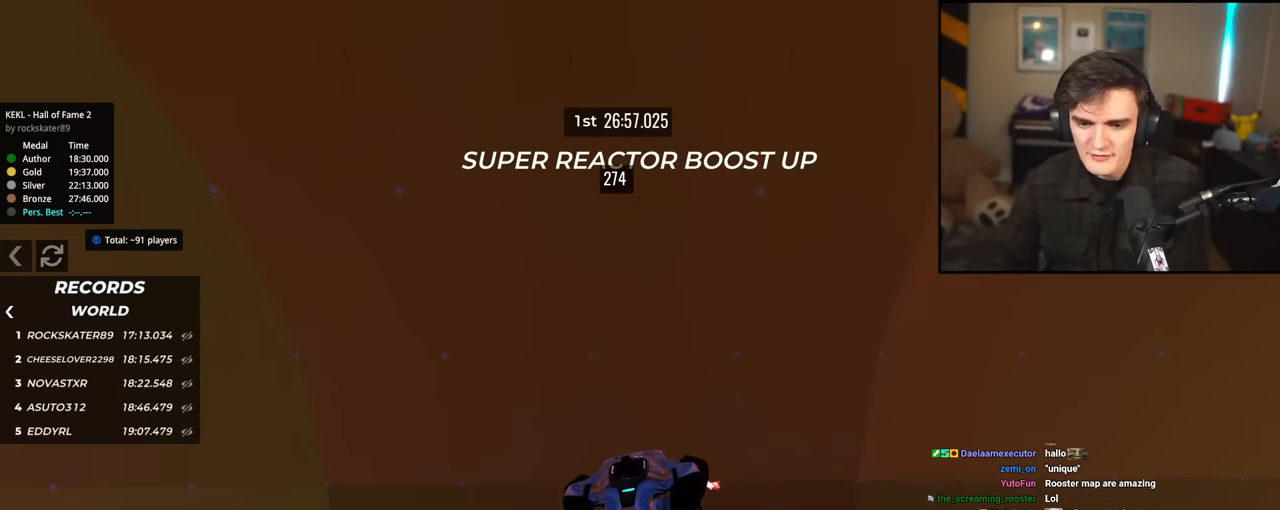
{"keys": ["up"], "events": [[367, "up", "down"]]}
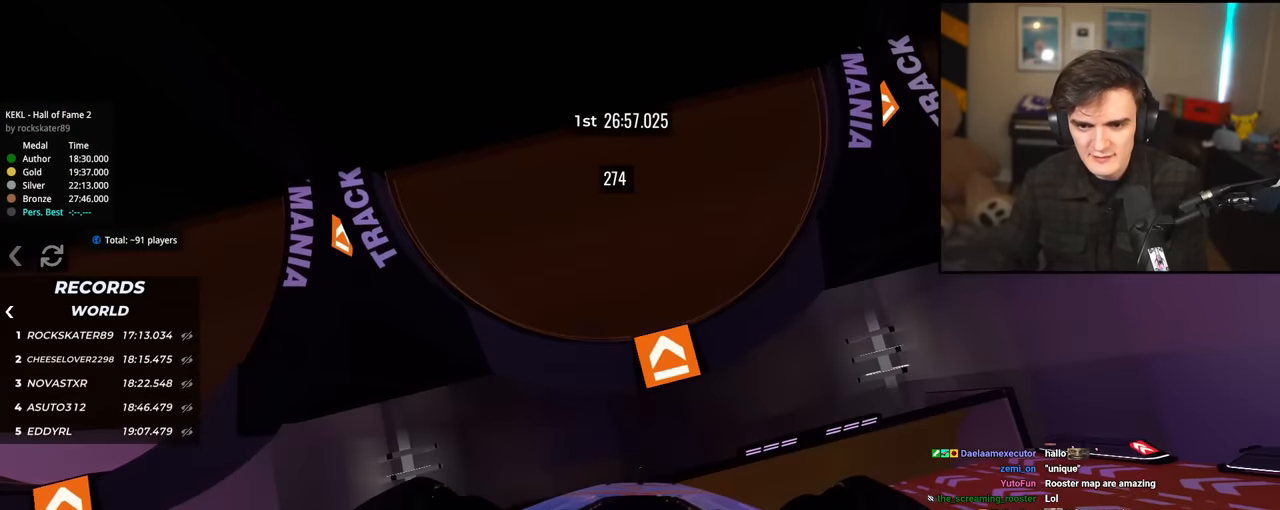
{"keys": ["up"], "events": [[284, "up", "up"], [434, "up", "down"]]}
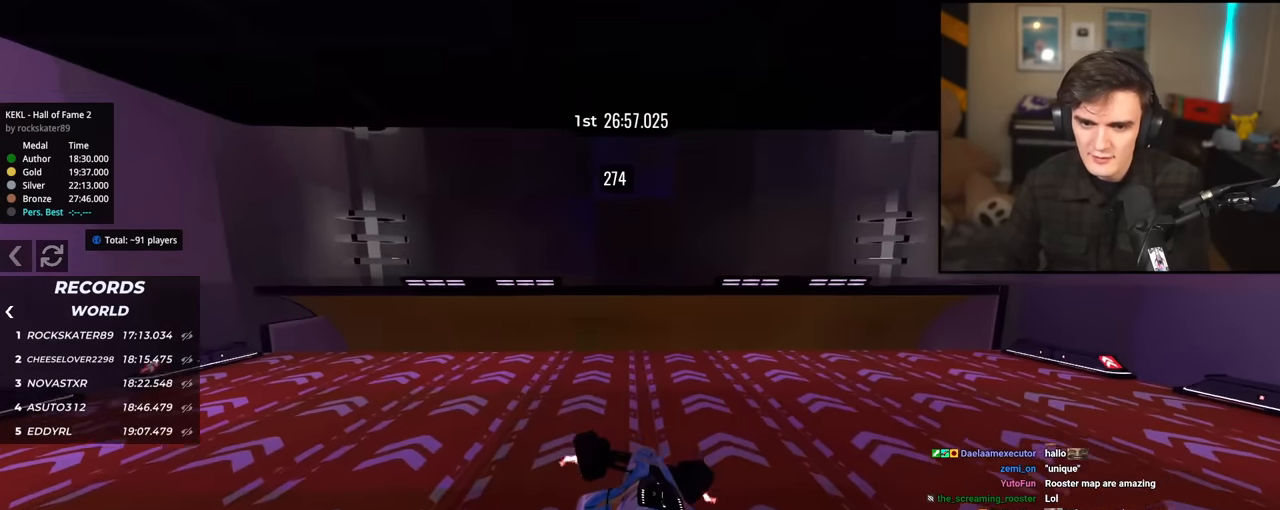
{"keys": ["up"], "events": []}
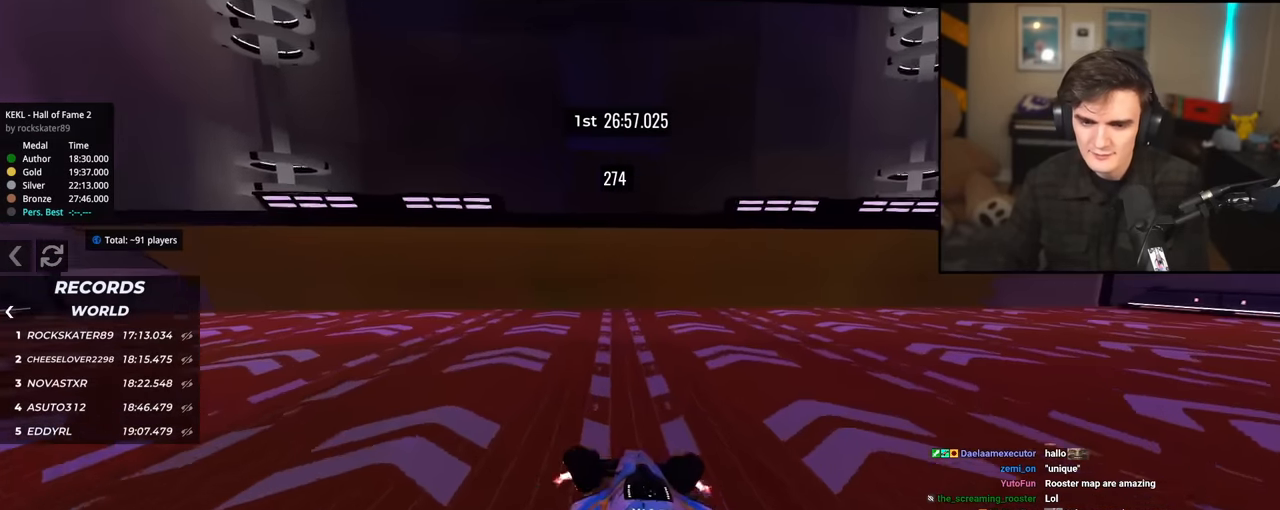
{"keys": ["down"], "events": [[184, "up", "up"], [284, "down", "down"]]}
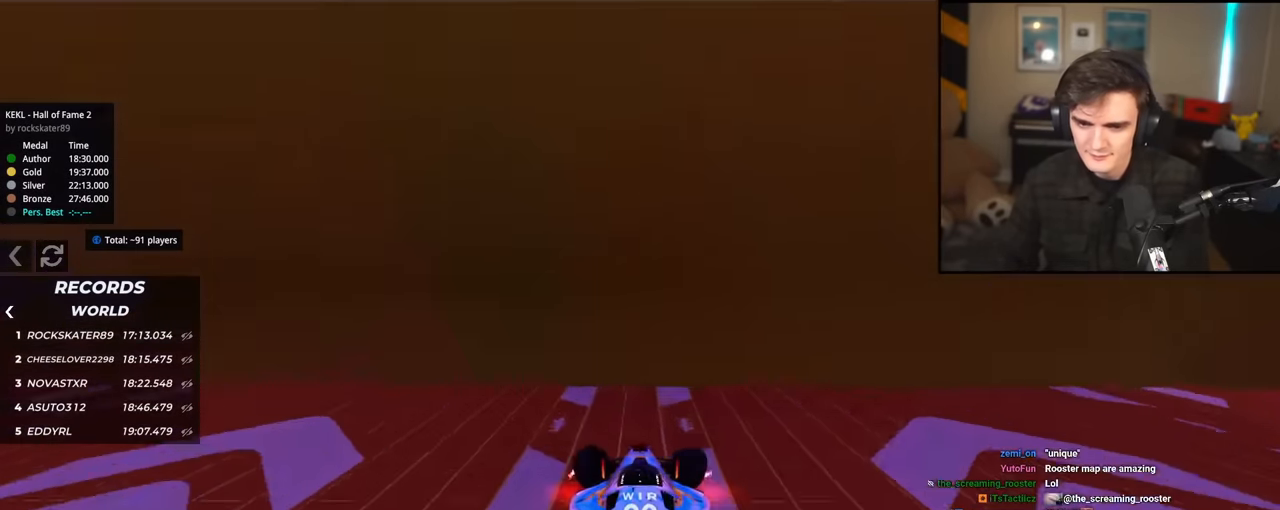
{"keys": ["down"], "events": []}
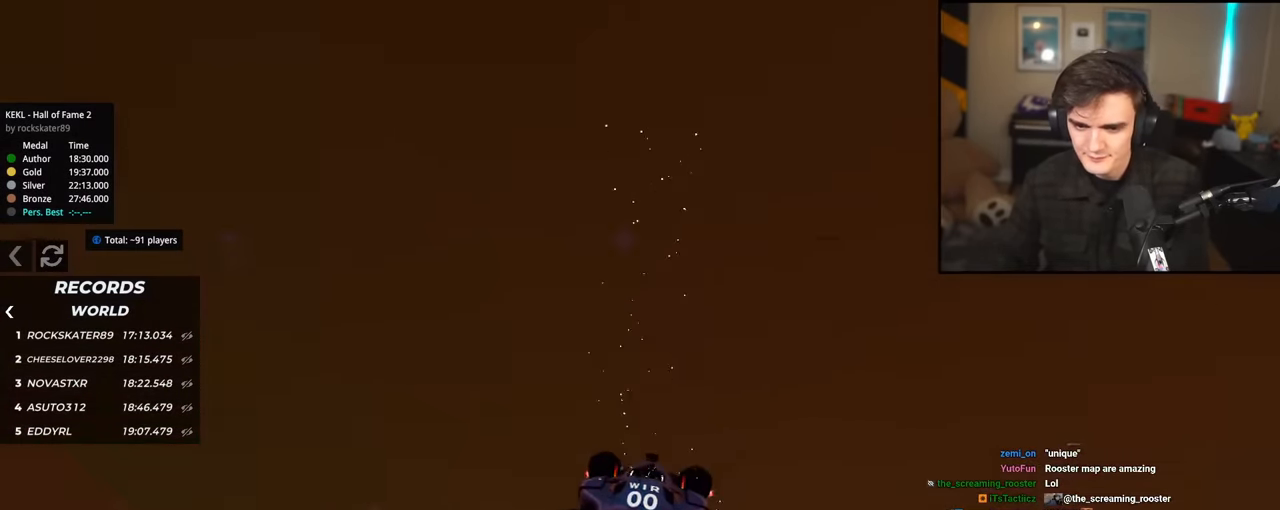
{"keys": ["left", "up"], "events": [[317, "down", "up"], [451, "left", "down"], [501, "up", "down"]]}
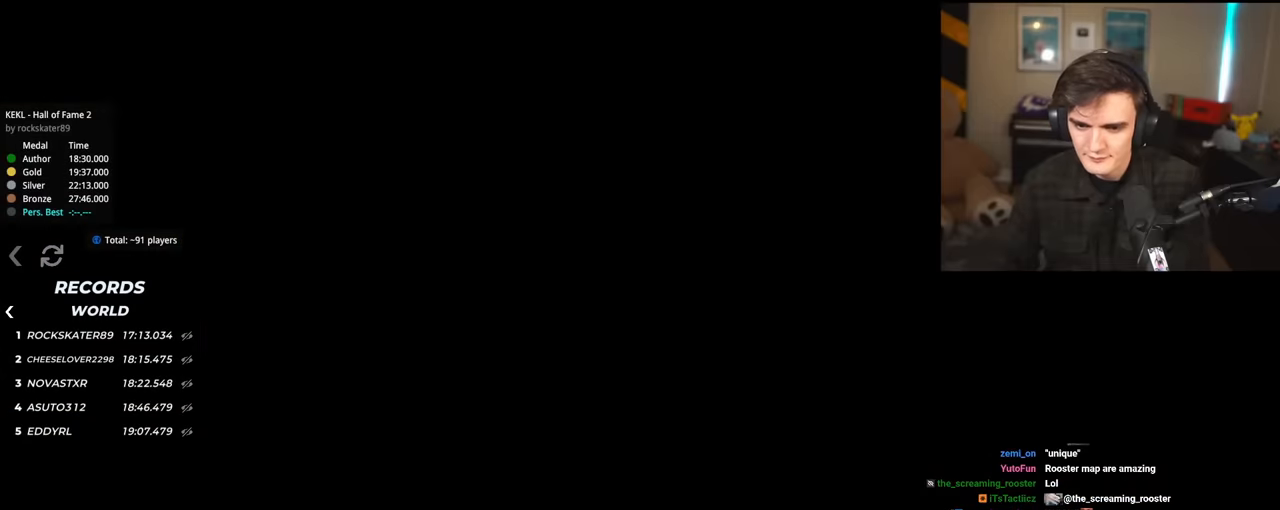
{"keys": ["up"], "events": [[50, "left", "up"]]}
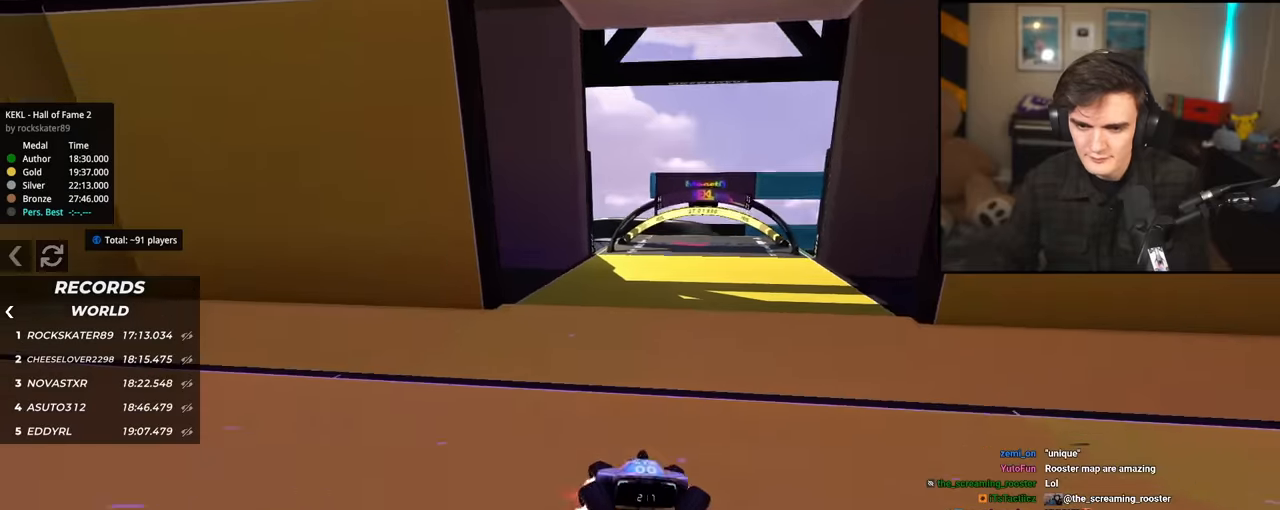
{"keys": ["left", "up"], "events": [[200, "right", "down"], [434, "right", "up"], [484, "left", "down"]]}
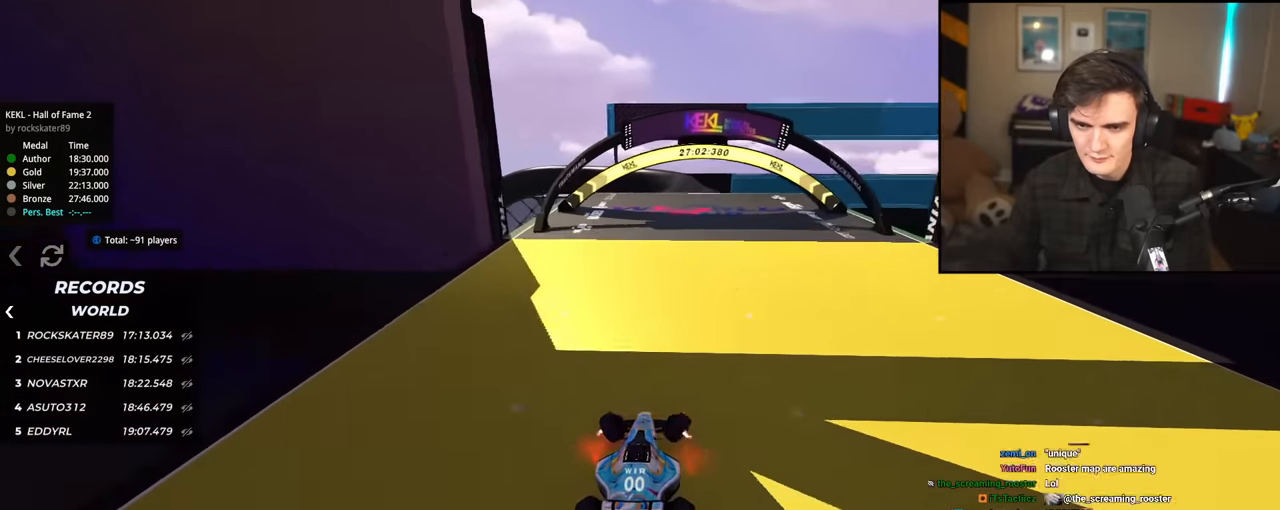
{"keys": ["up"], "events": [[83, "left", "up"], [400, "right", "down"], [500, "right", "up"]]}
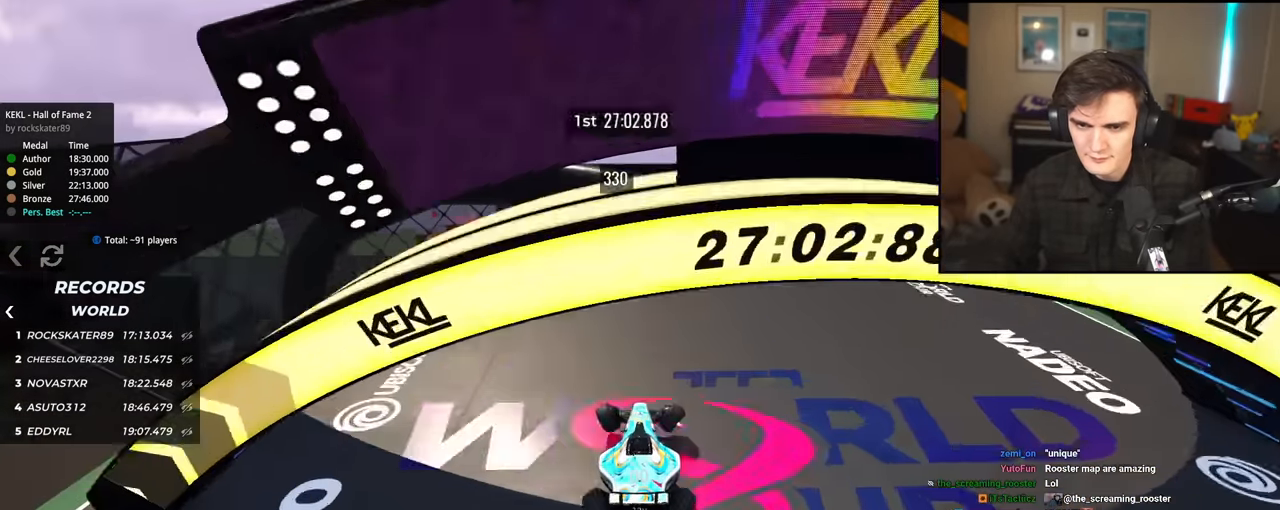
{"keys": ["down", "left"], "events": [[50, "left", "down"], [100, "left", "up"], [184, "up", "up"], [234, "left", "down"], [284, "down", "down"]]}
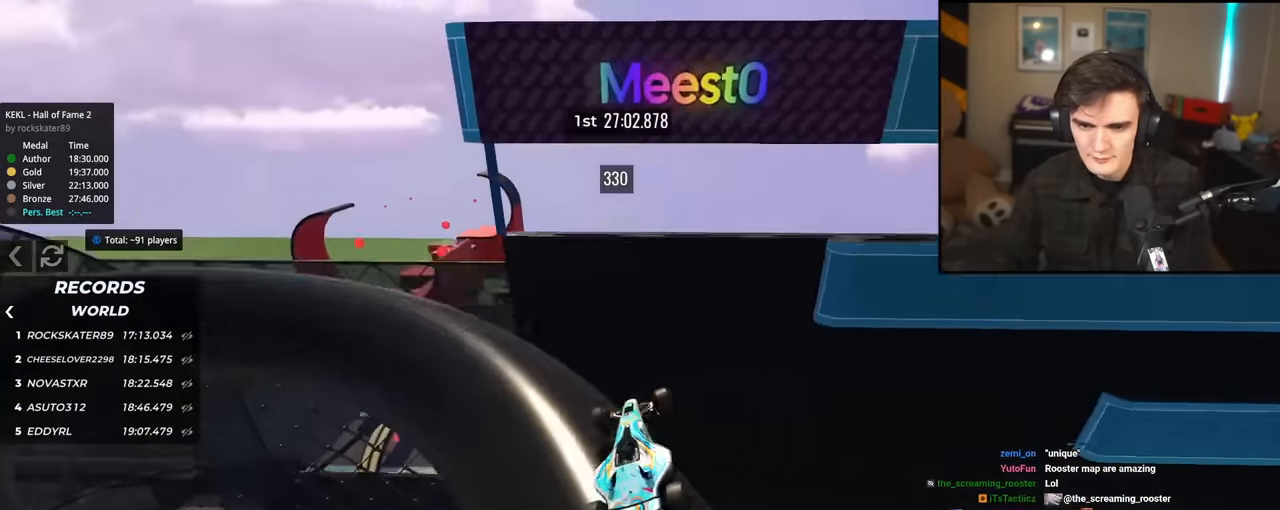
{"keys": ["left", "up"], "events": [[116, "down", "up"], [200, "up", "down"]]}
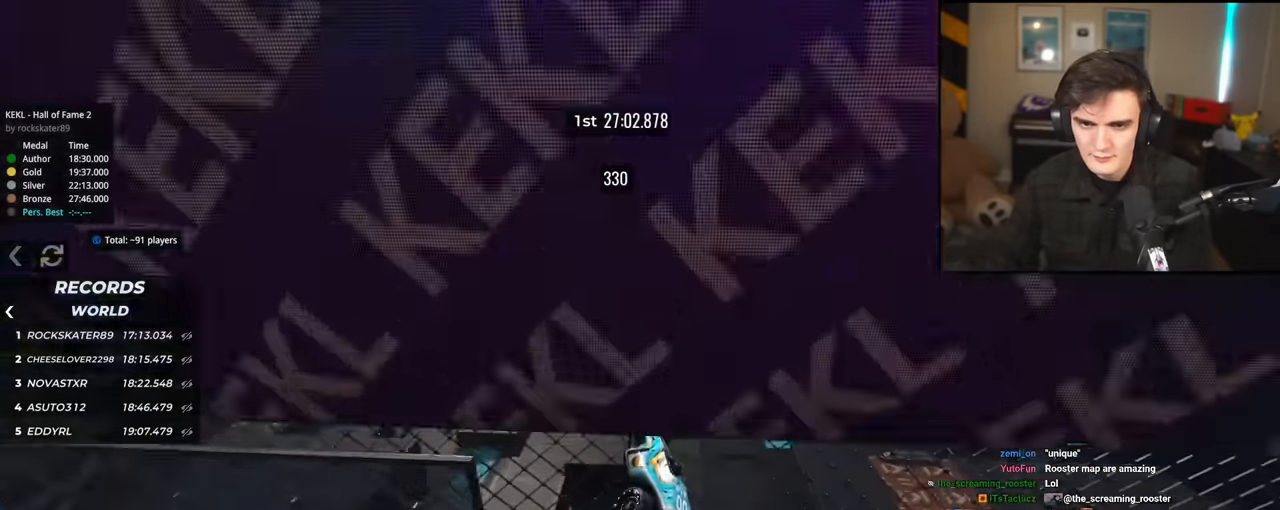
{"keys": [], "events": [[67, "left", "up"], [501, "up", "up"]]}
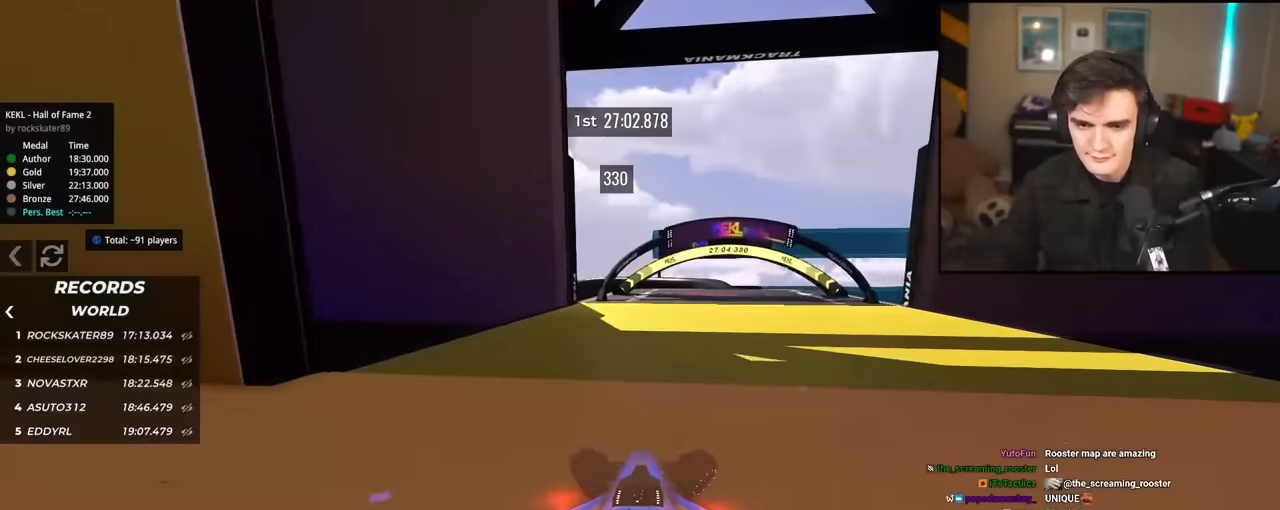
{"keys": ["down"], "events": [[100, "down", "down"], [417, "left", "down"], [467, "left", "up"]]}
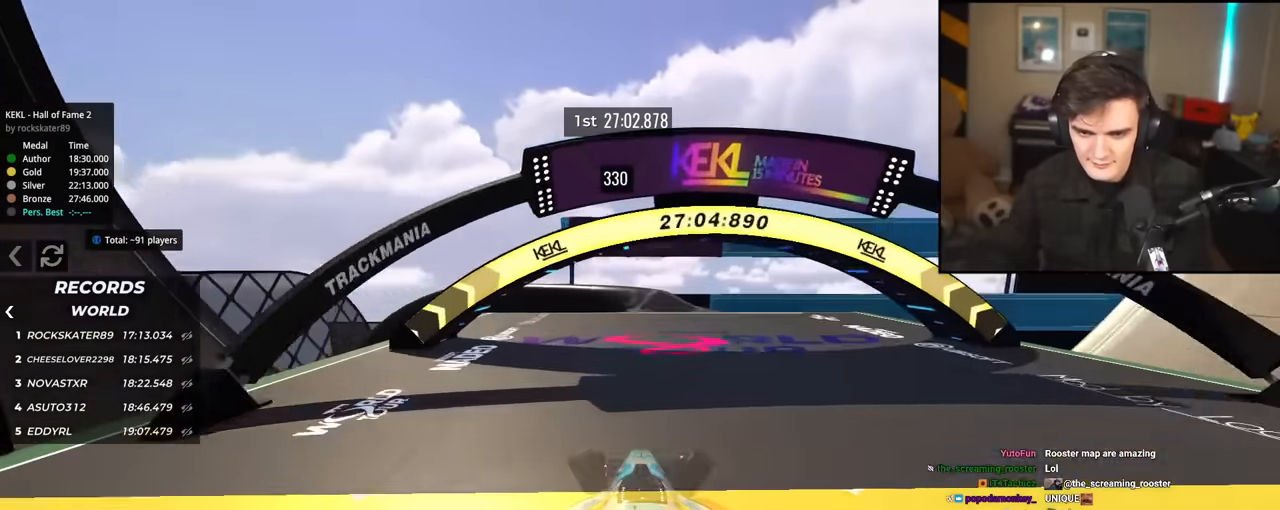
{"keys": ["down", "left"], "events": [[484, "left", "down"]]}
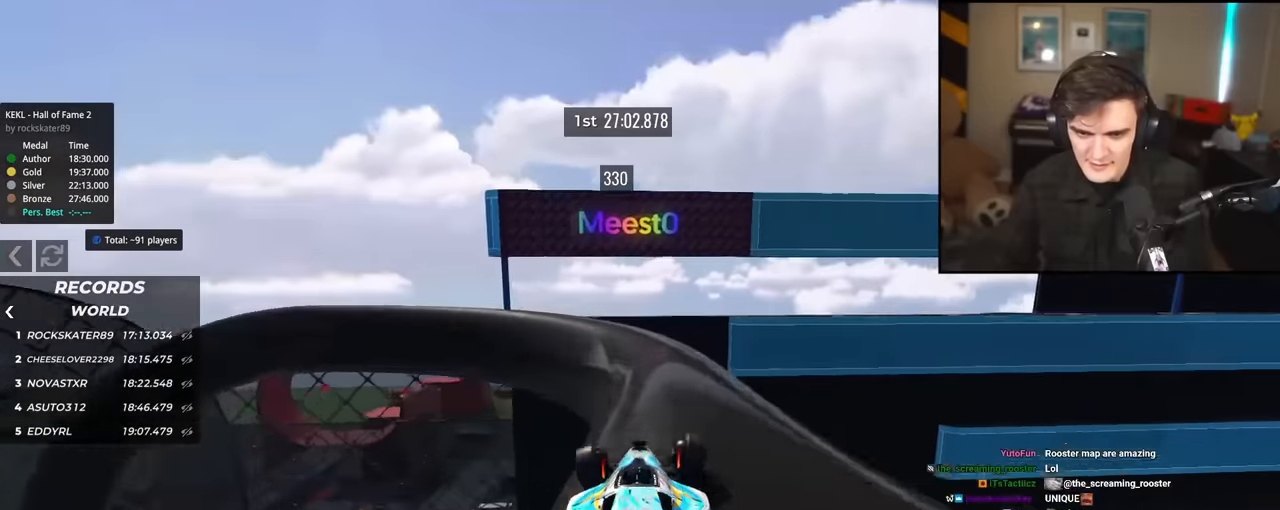
{"keys": ["down", "left"], "events": []}
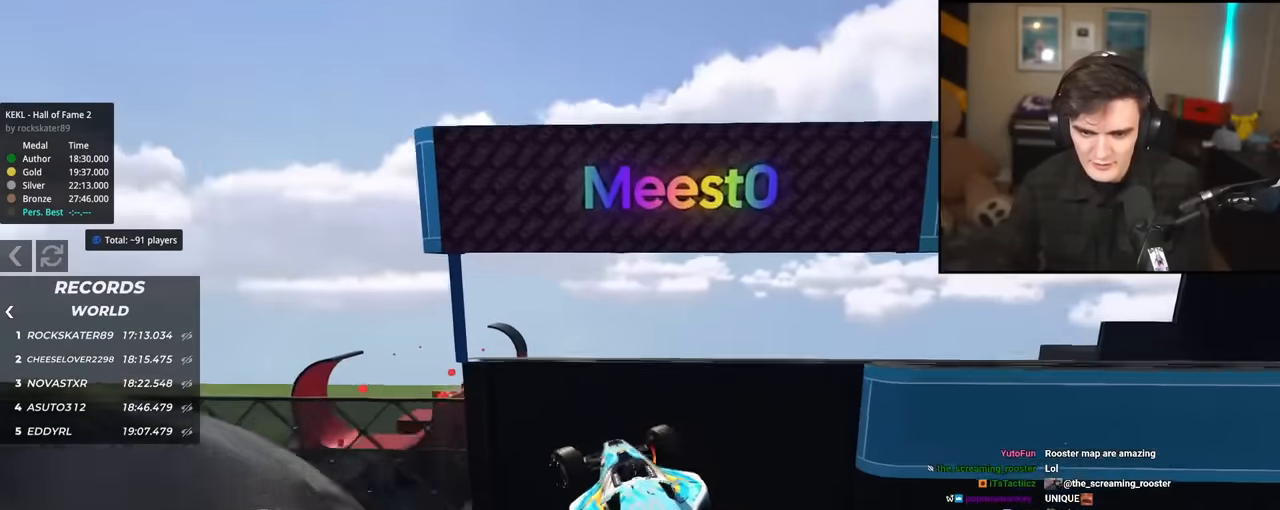
{"keys": ["up"], "events": [[17, "down", "up"], [50, "left", "up"], [84, "up", "down"]]}
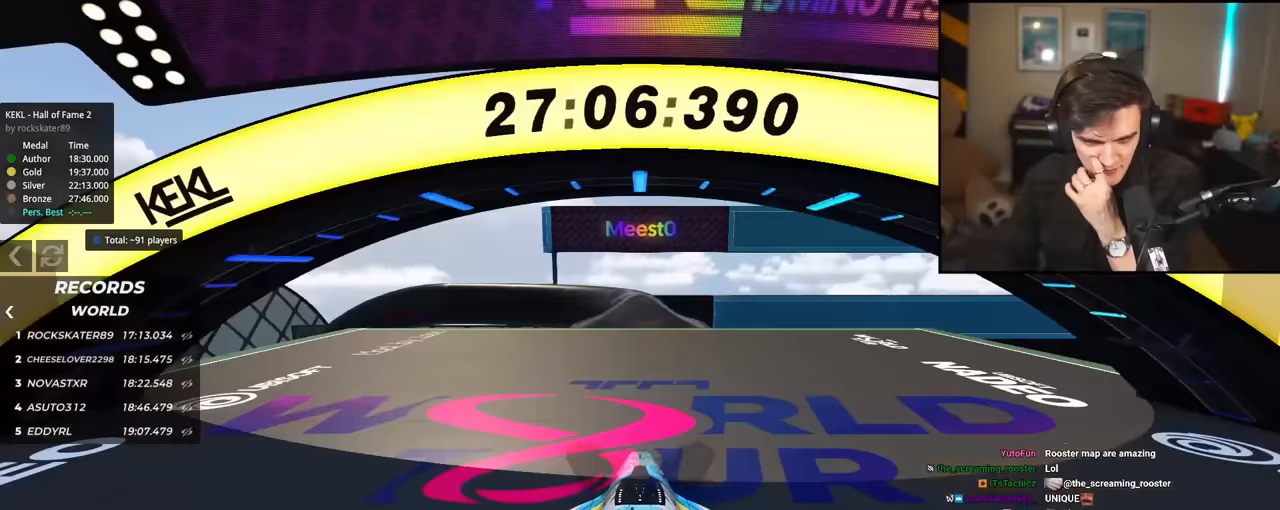
{"keys": ["up"], "events": []}
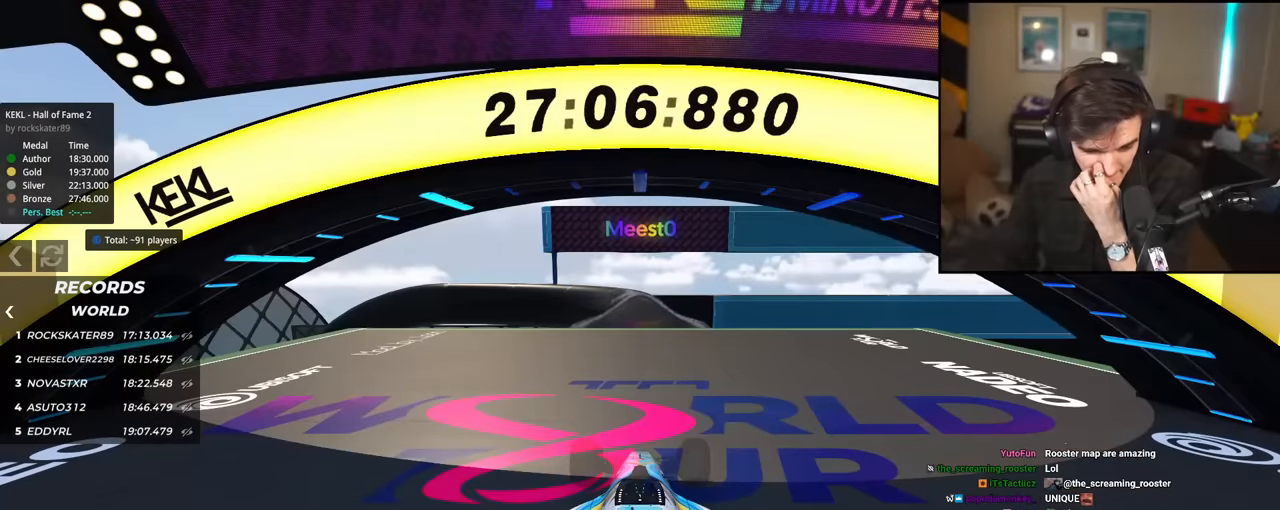
{"keys": ["up"], "events": []}
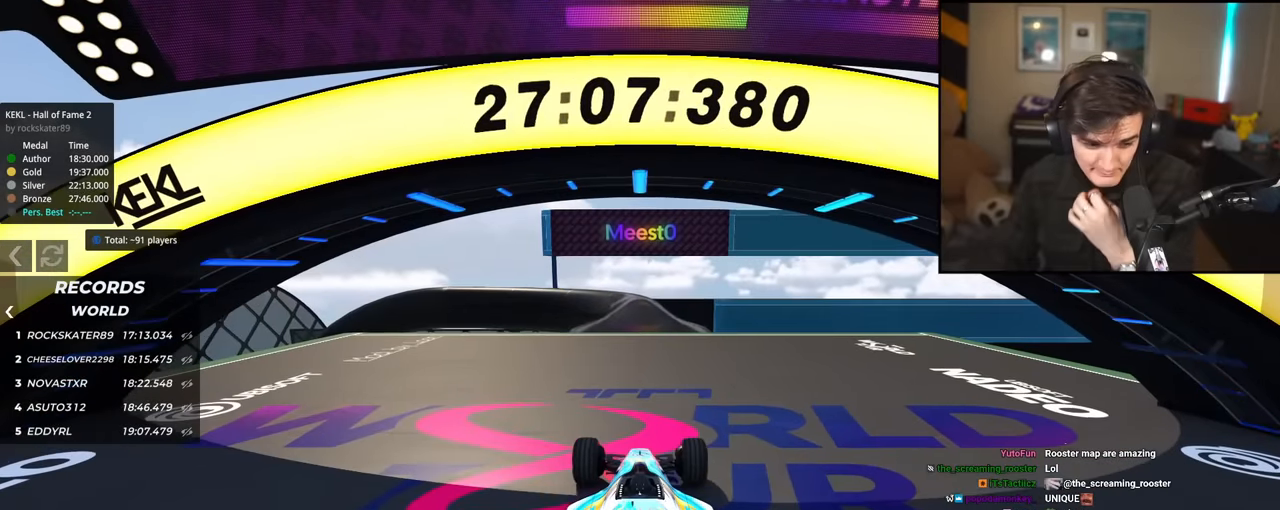
{"keys": ["up"], "events": []}
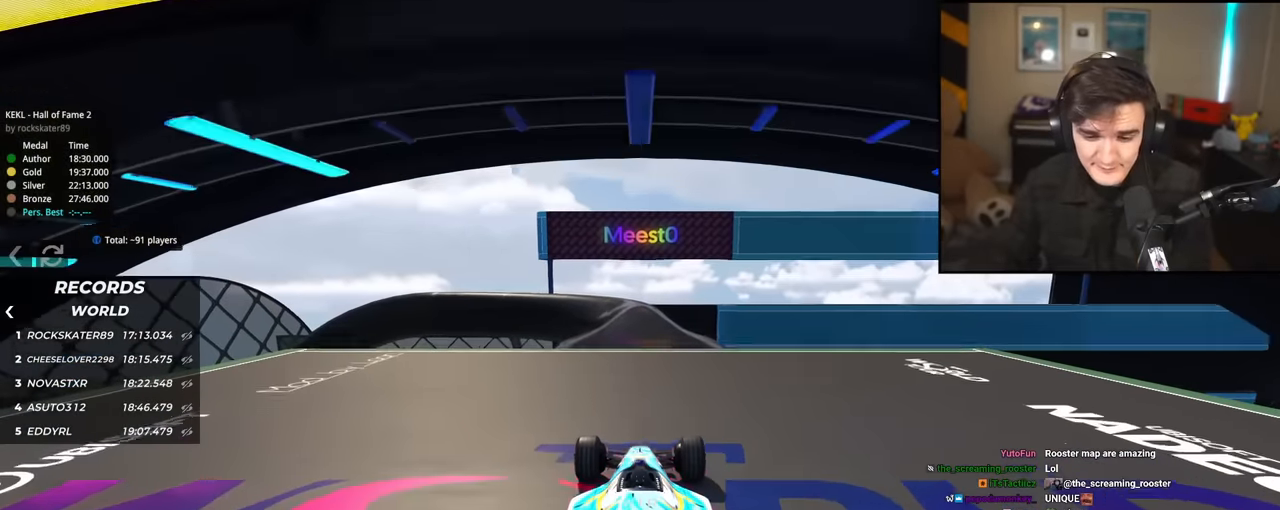
{"keys": ["up"], "events": []}
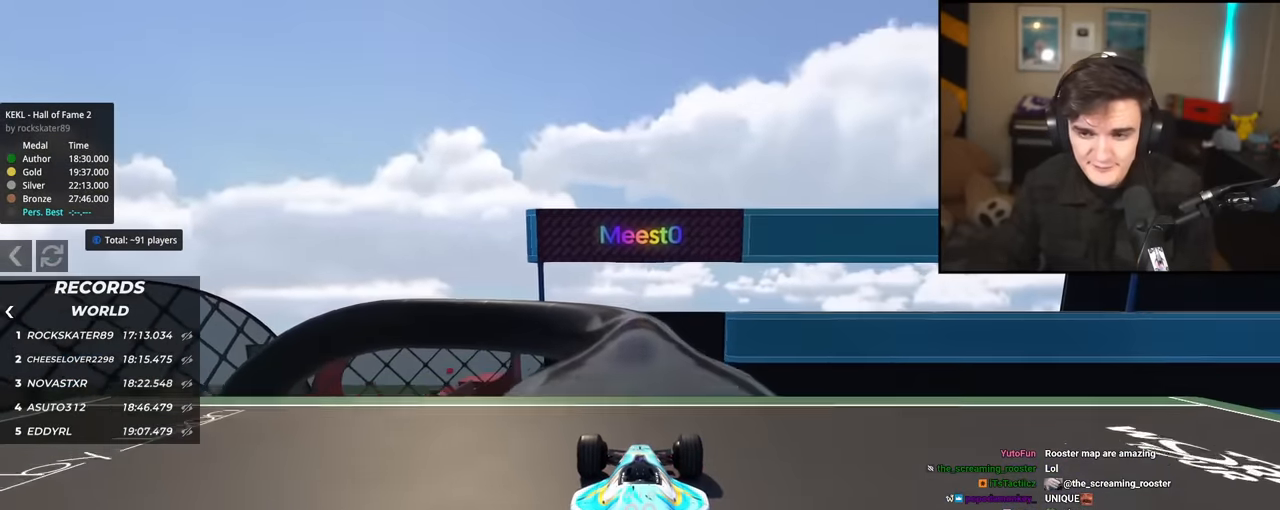
{"keys": ["up"], "events": [[350, "left", "down"], [450, "left", "up"]]}
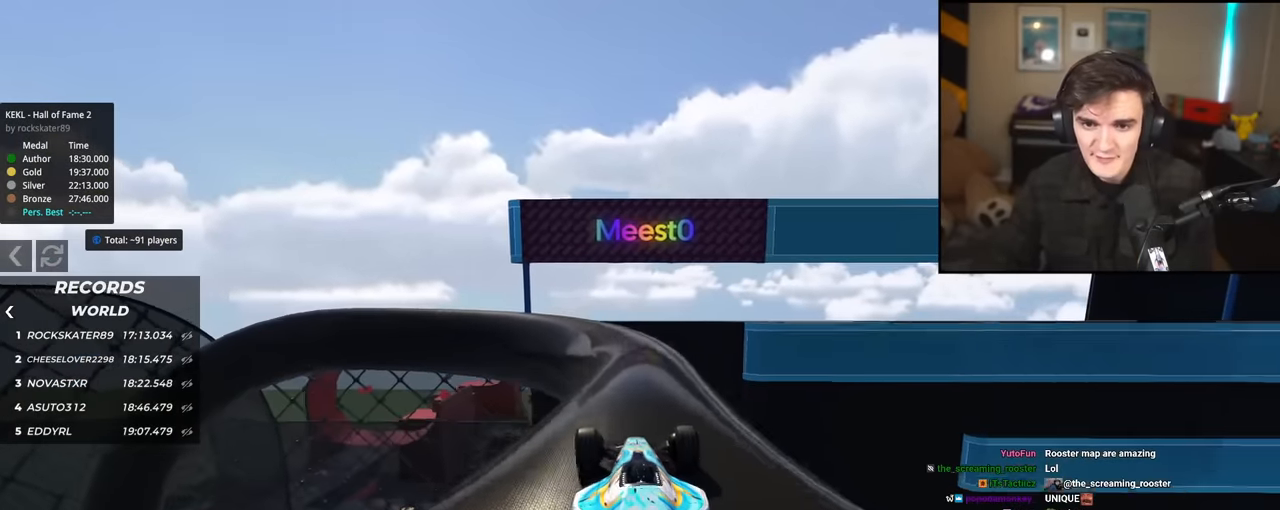
{"keys": ["left", "up"], "events": [[334, "left", "down"]]}
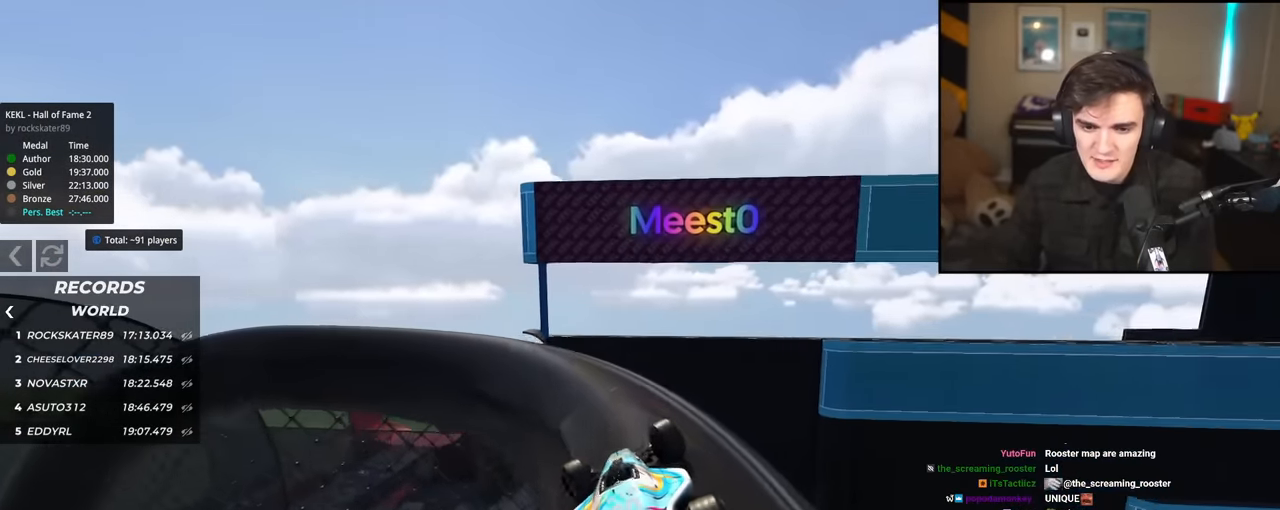
{"keys": ["down", "left"], "events": [[16, "left", "up"], [66, "left", "down"], [250, "left", "up"], [350, "left", "down"], [350, "up", "up"], [433, "down", "down"]]}
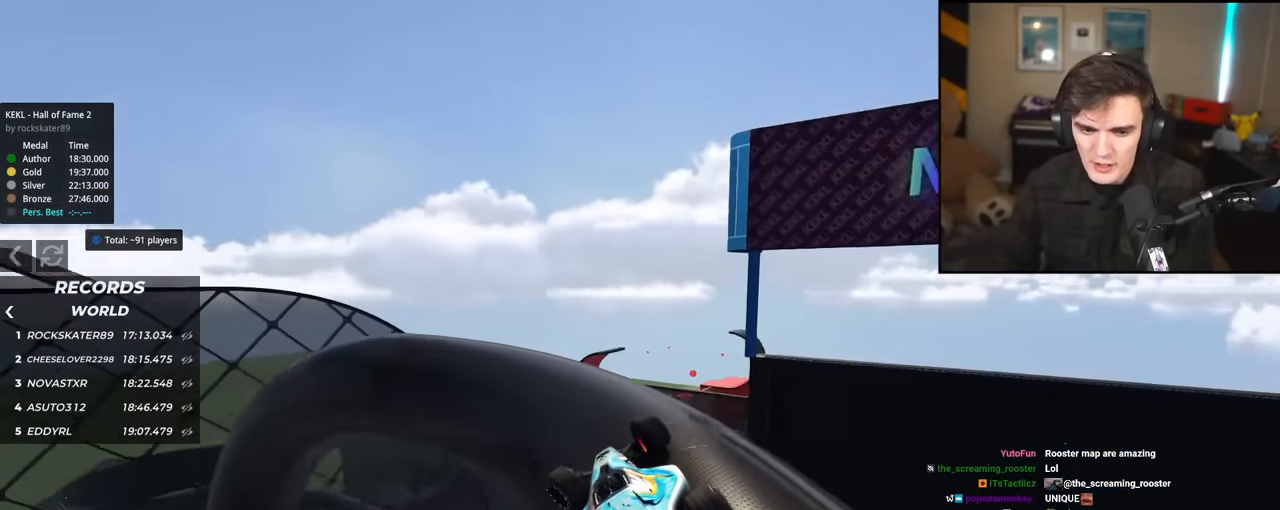
{"keys": ["down"], "events": [[84, "left", "up"], [167, "down", "up"], [217, "left", "down"], [350, "left", "up"], [401, "down", "down"]]}
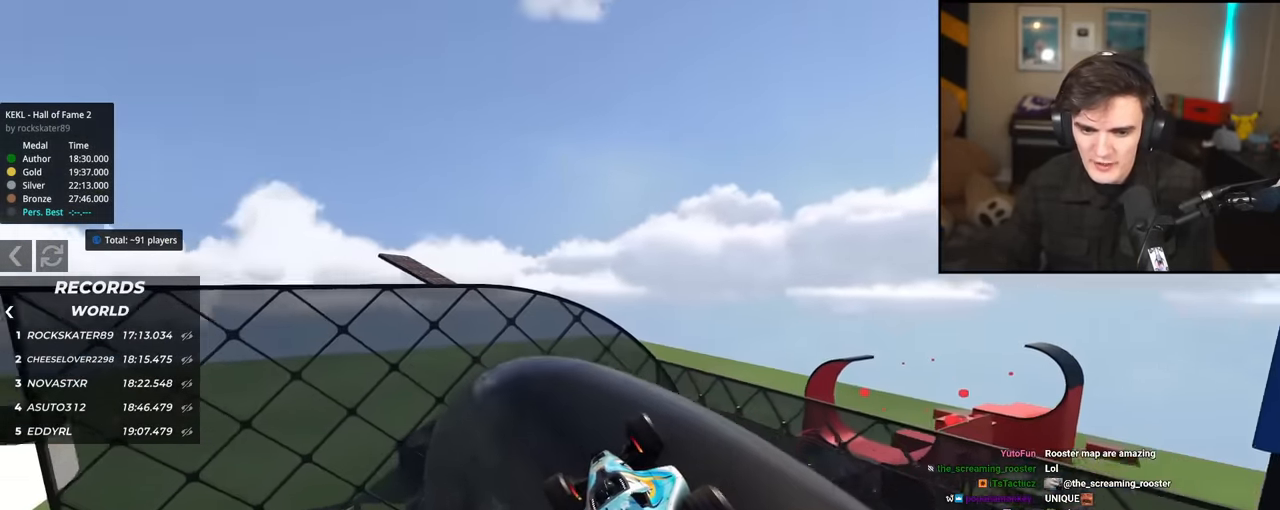
{"keys": [], "events": [[83, "down", "up"], [233, "left", "down"], [367, "left", "up"]]}
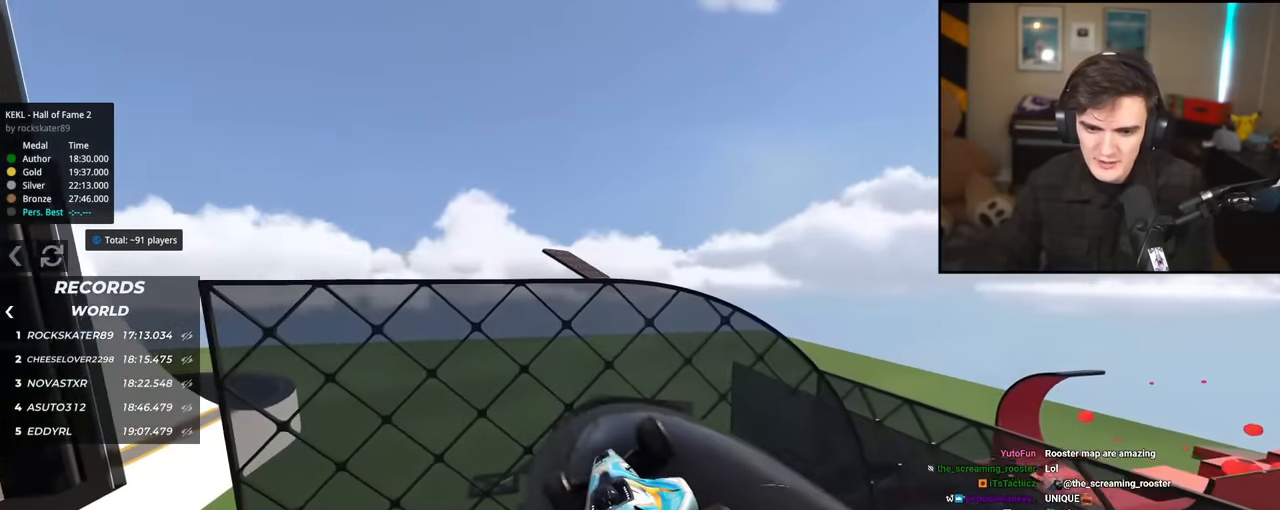
{"keys": [], "events": [[301, "down", "down"], [434, "down", "up"]]}